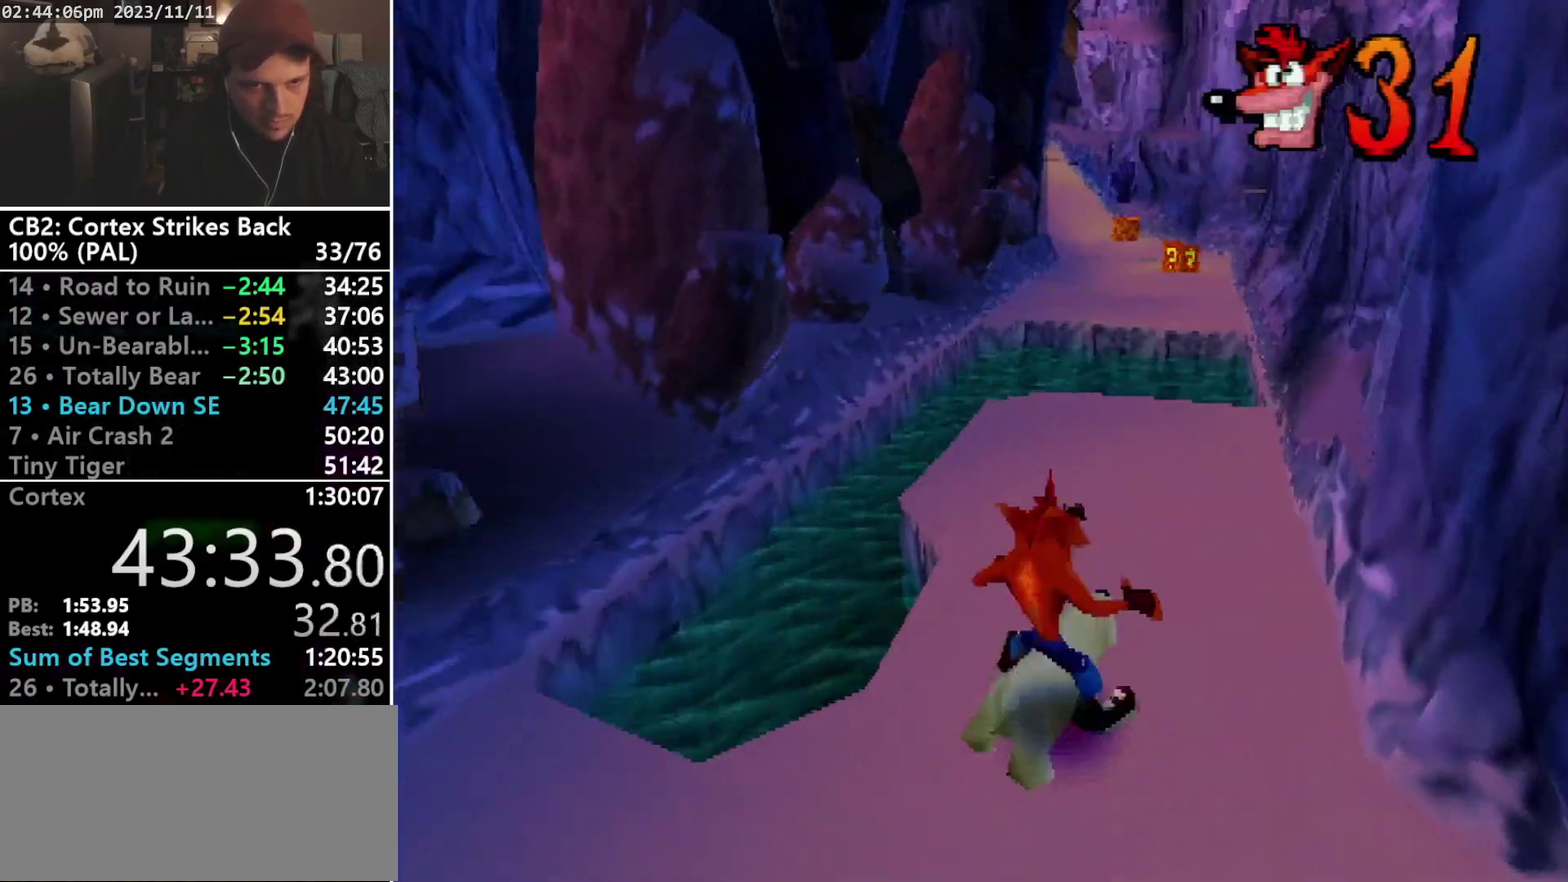
Gameplay with a controller (PlayStation layout); each line is a JSON object with the inputs held at the frame after it. "events" lists button and stick changes between this image and that frame as [ms after this image, input, new state], when the widget could be followed in between. Not read: L3 R3 left_stick right_stick.
{"buttons": ["CROSS", "R1"], "events": [[167, "R1", "down"], [233, "DPAD_RIGHT", "up"], [367, "CROSS", "down"]]}
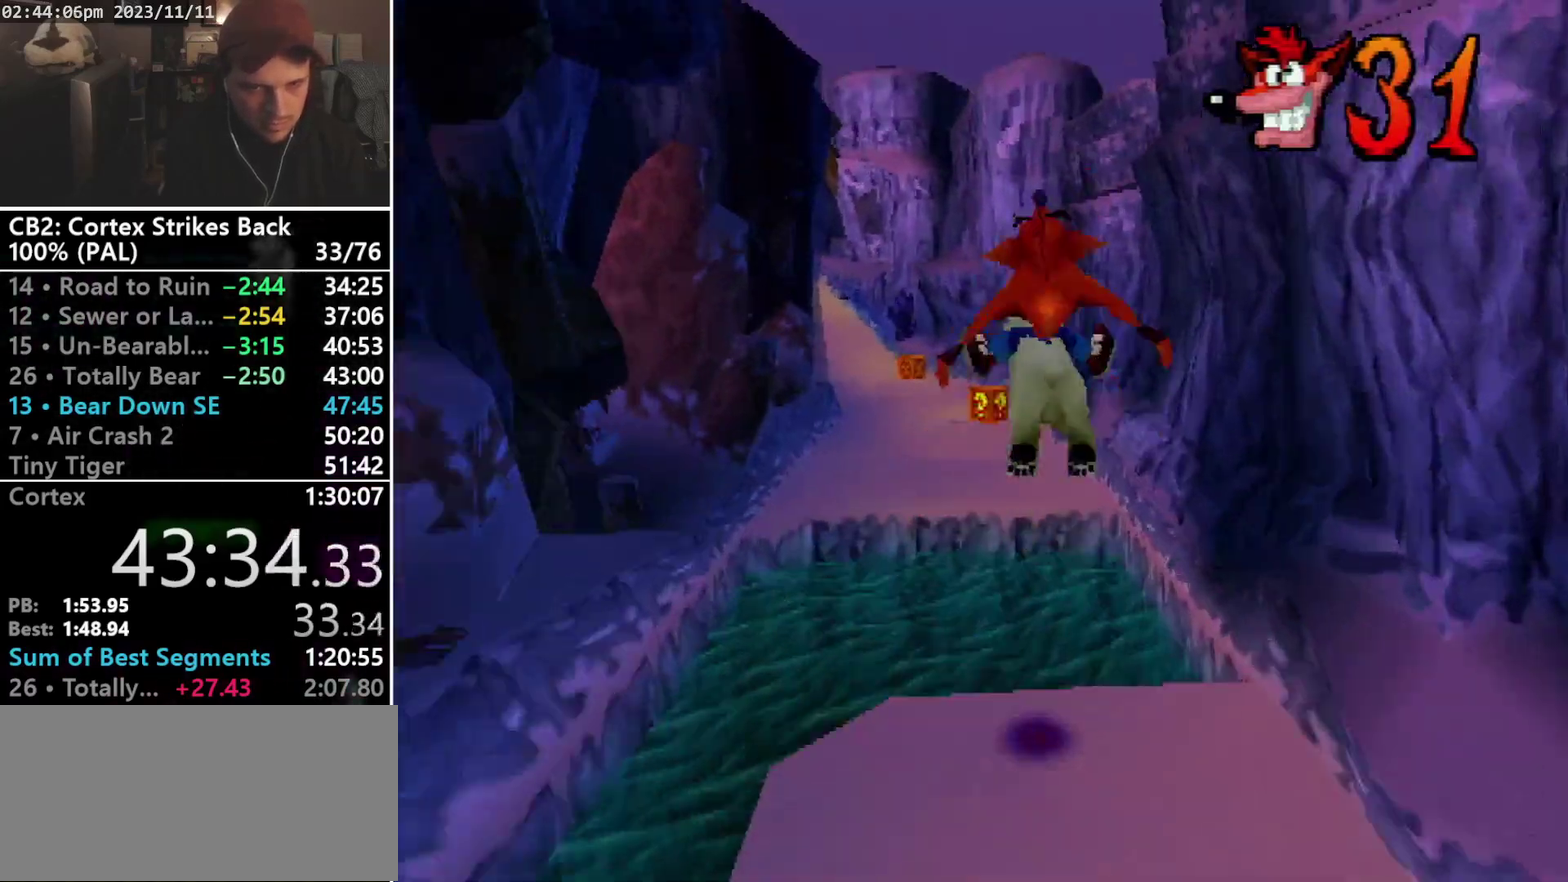
{"buttons": [], "events": [[167, "CROSS", "up"], [300, "R1", "up"]]}
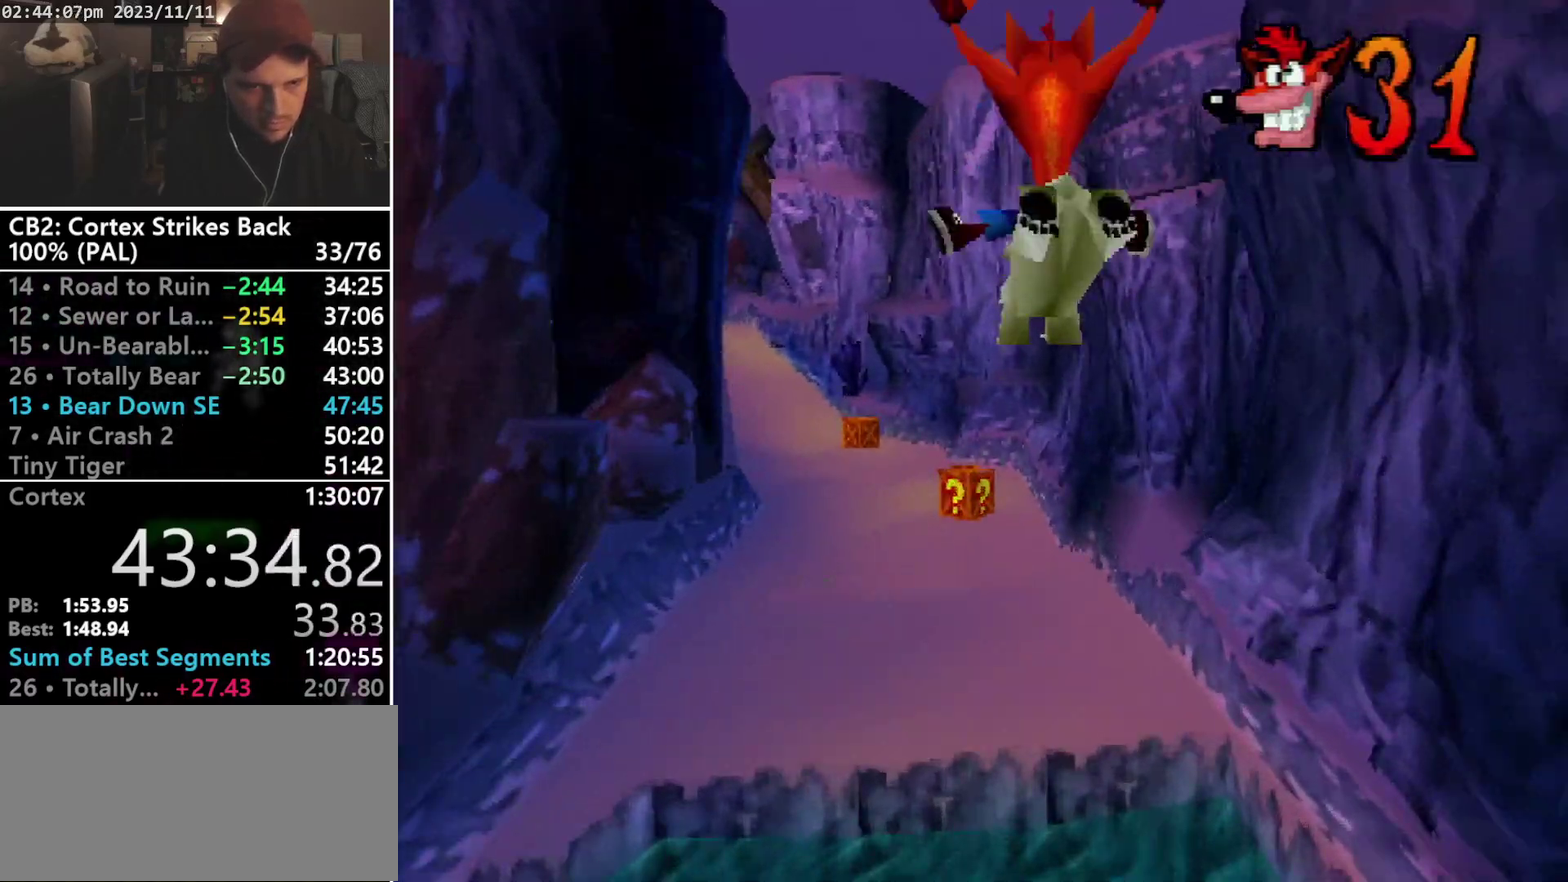
{"buttons": ["R1"], "events": [[100, "DPAD_RIGHT", "down"], [200, "DPAD_RIGHT", "up"], [267, "R1", "down"], [400, "R1", "up"], [467, "R1", "down"]]}
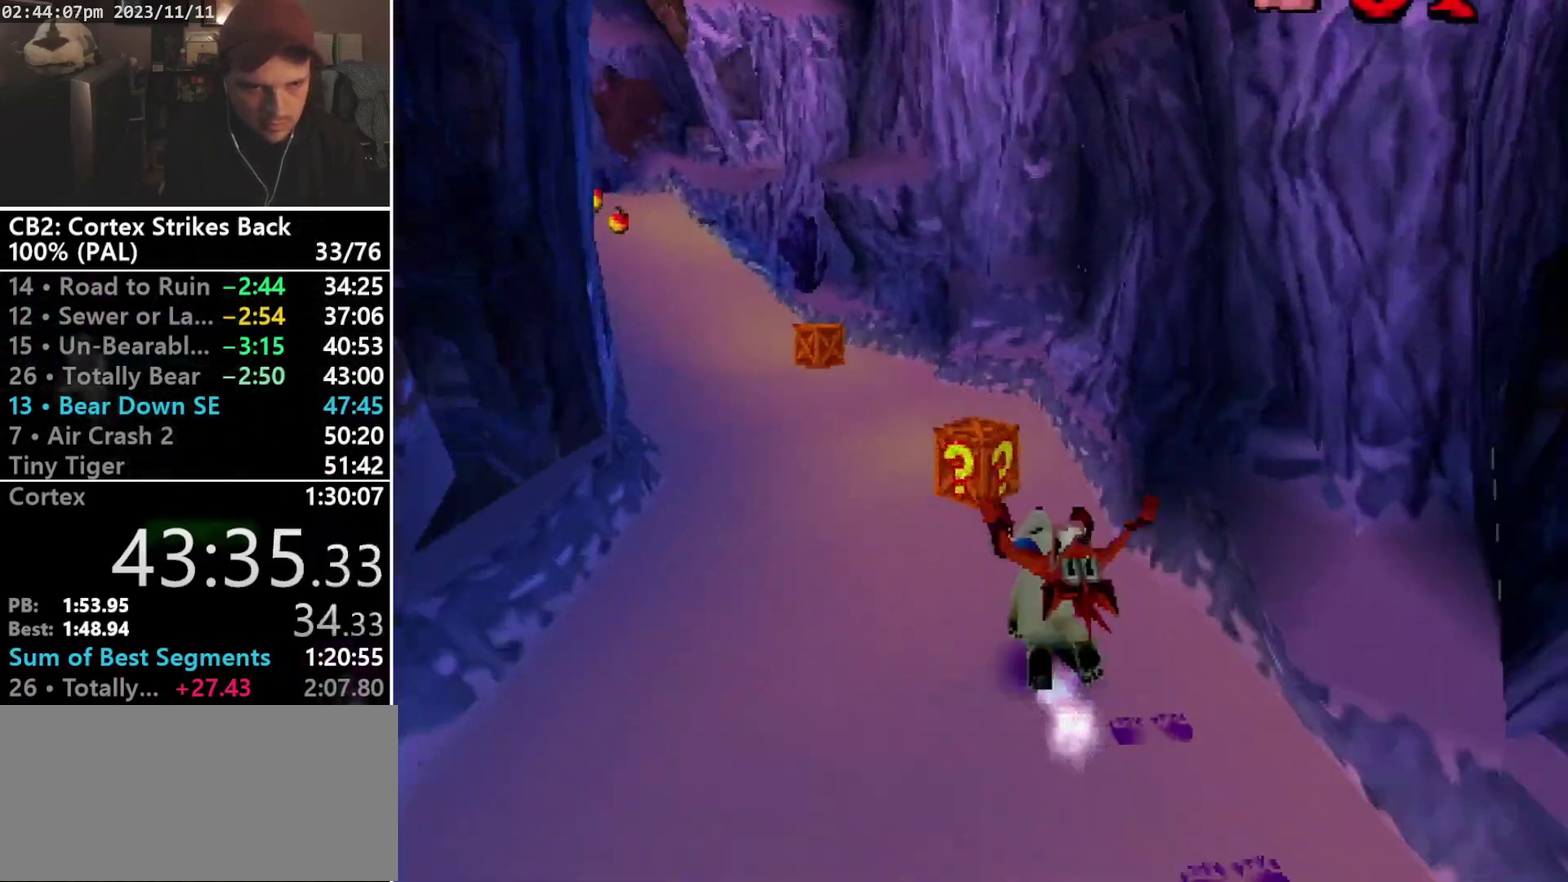
{"buttons": [], "events": [[67, "R1", "up"], [133, "R1", "down"], [233, "R1", "up"], [367, "DPAD_LEFT", "down"], [467, "DPAD_LEFT", "up"]]}
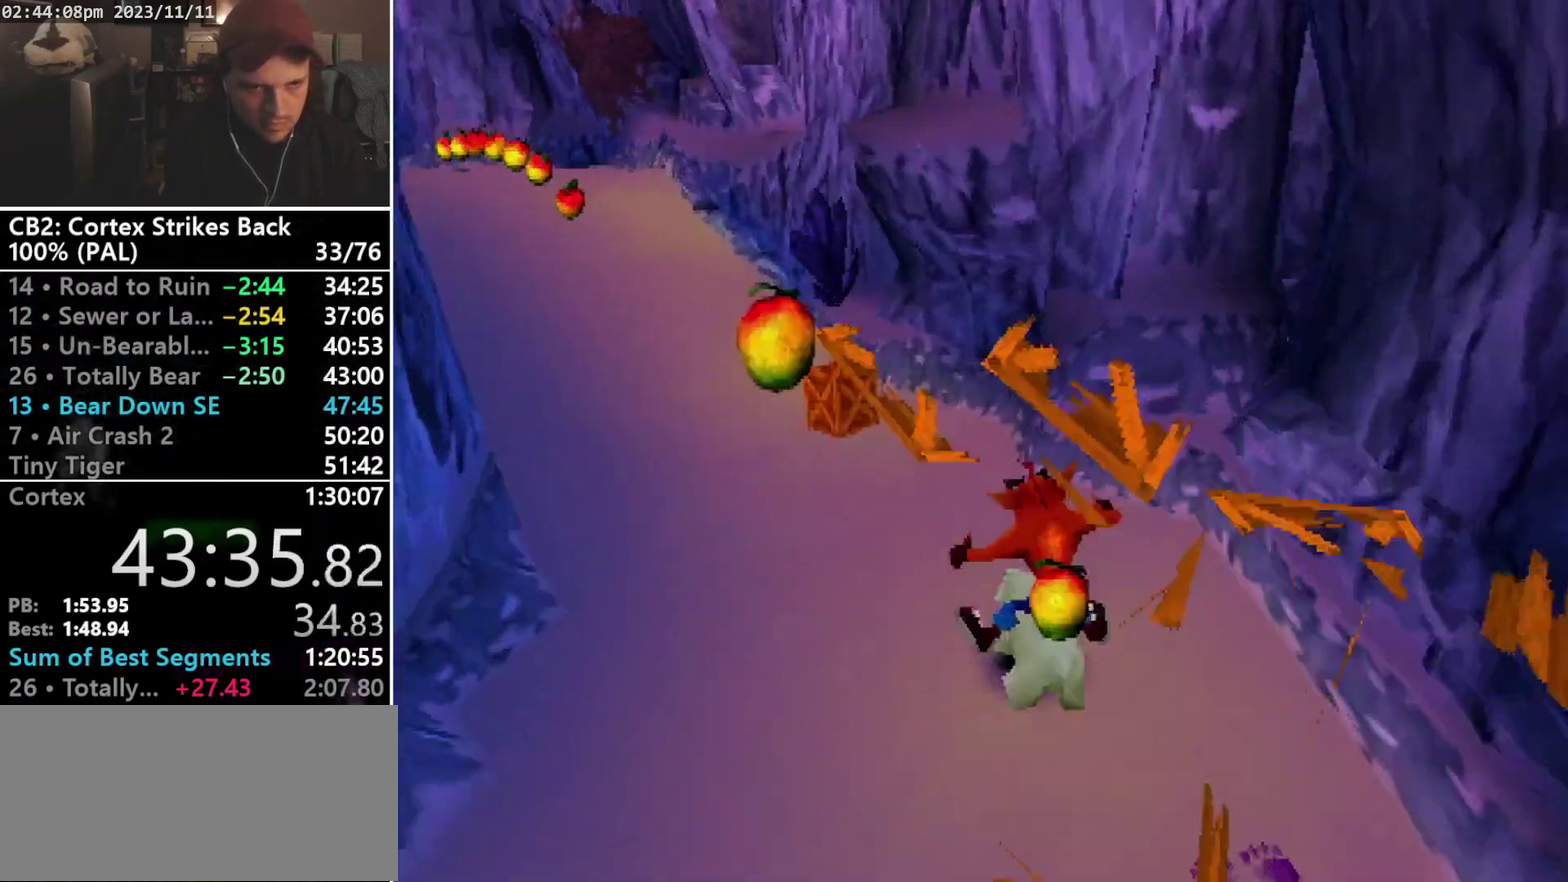
{"buttons": ["DPAD_LEFT"], "events": [[133, "DPAD_LEFT", "down"], [267, "DPAD_LEFT", "up"], [367, "DPAD_LEFT", "down"]]}
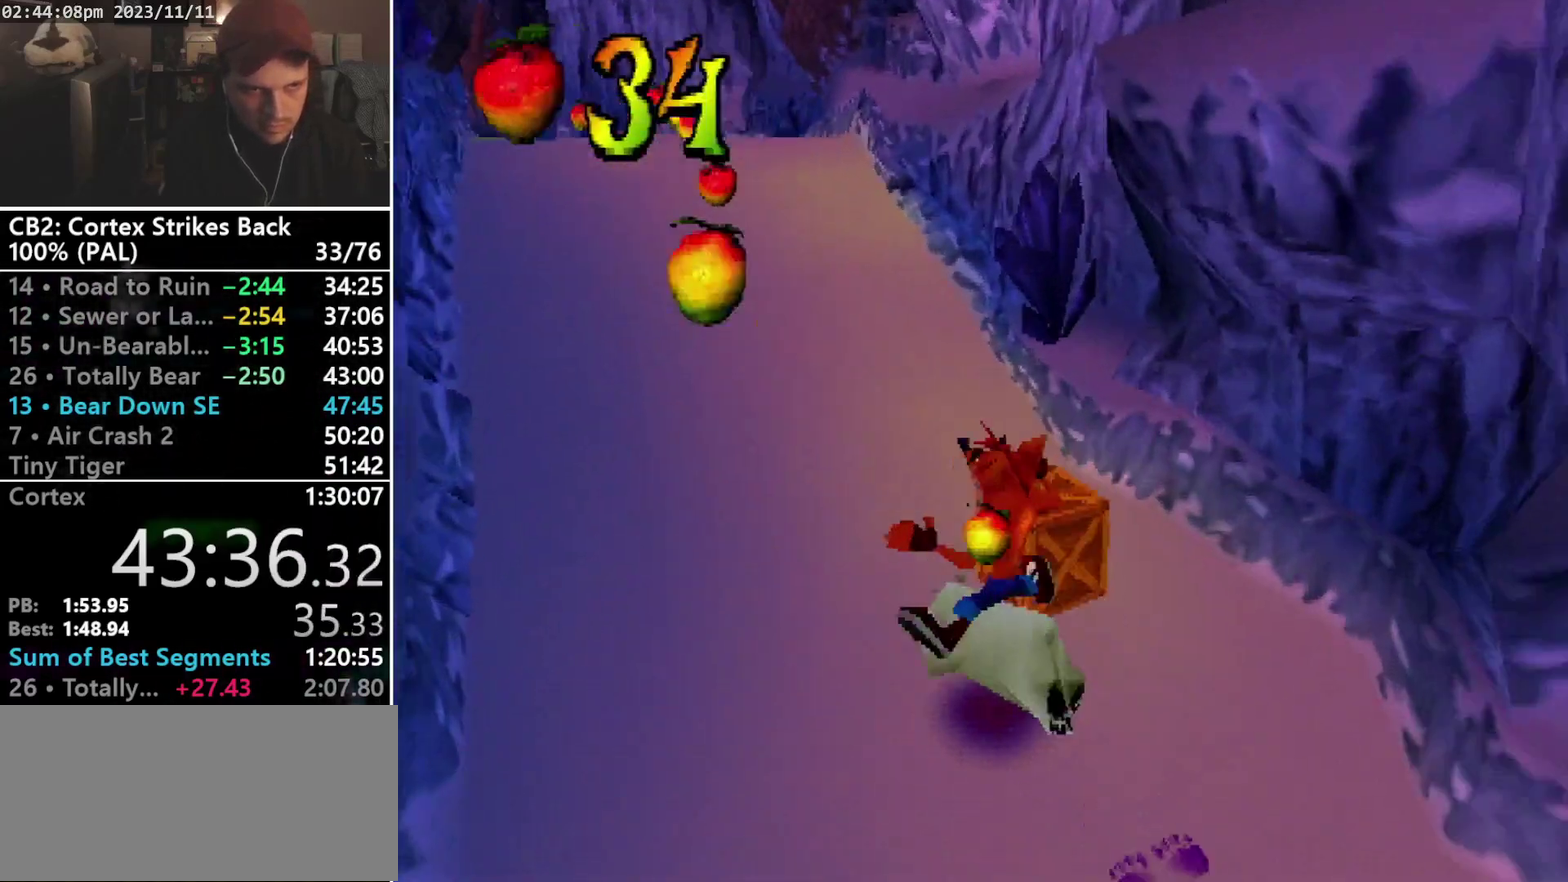
{"buttons": [], "events": [[100, "DPAD_LEFT", "up"]]}
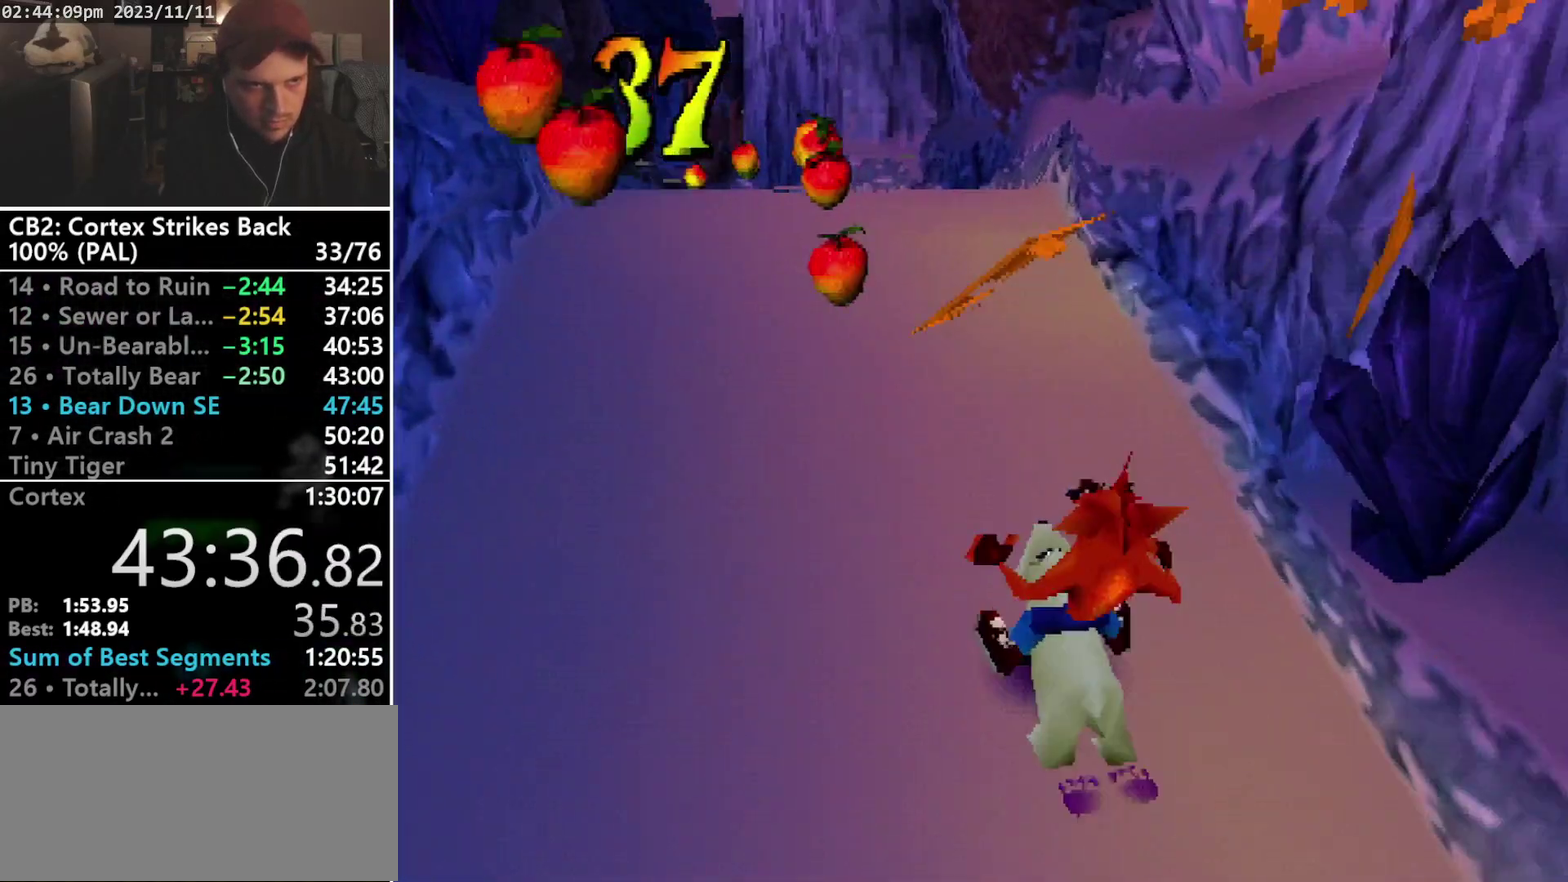
{"buttons": ["DPAD_LEFT"], "events": [[200, "DPAD_LEFT", "down"]]}
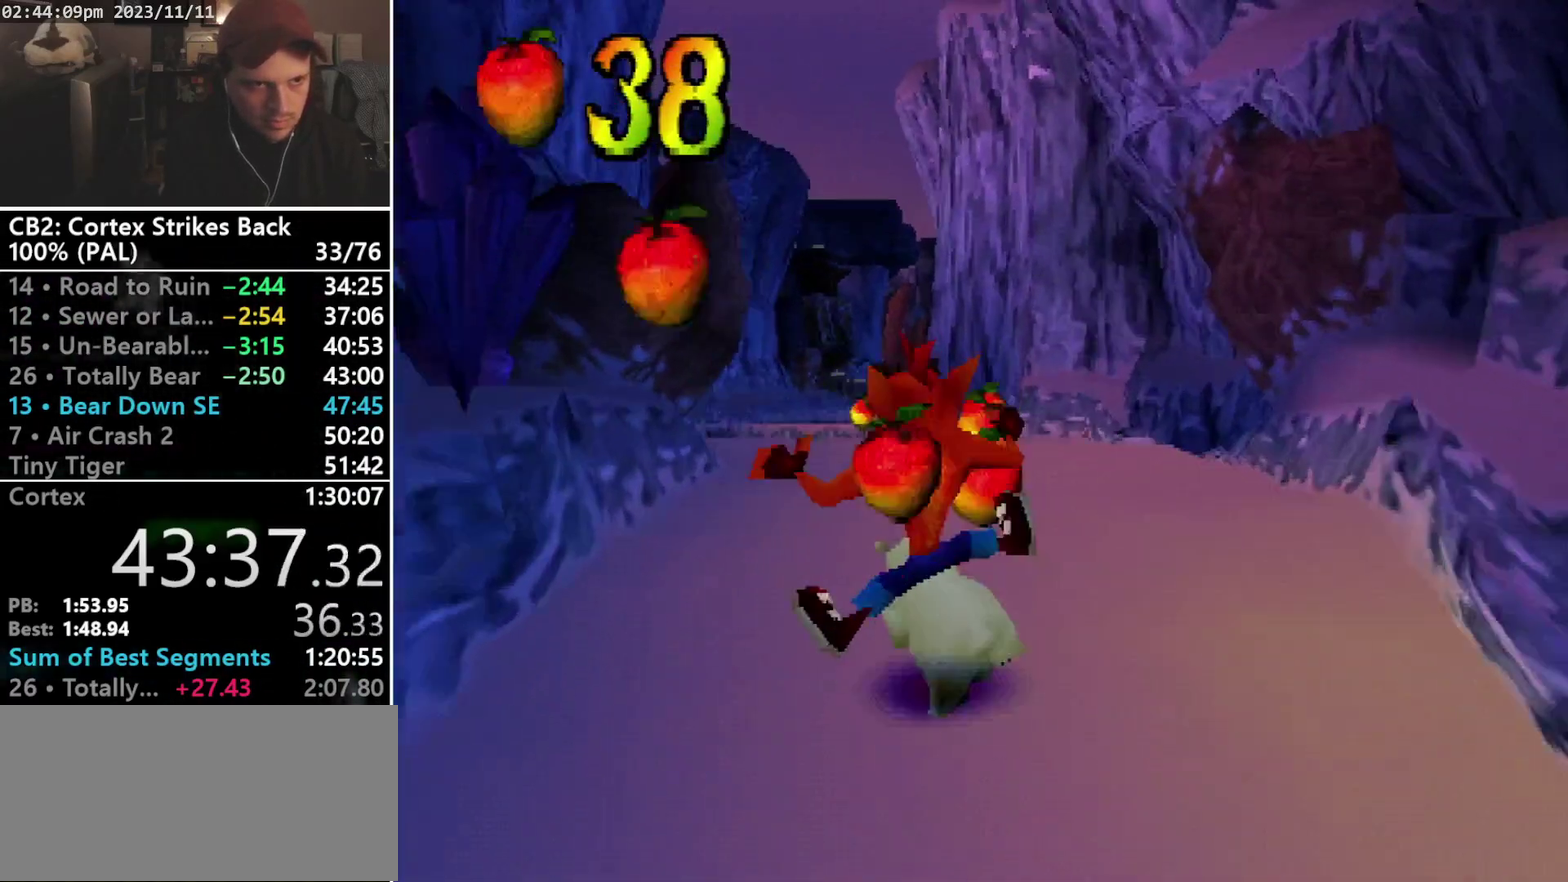
{"buttons": [], "events": [[33, "DPAD_LEFT", "up"]]}
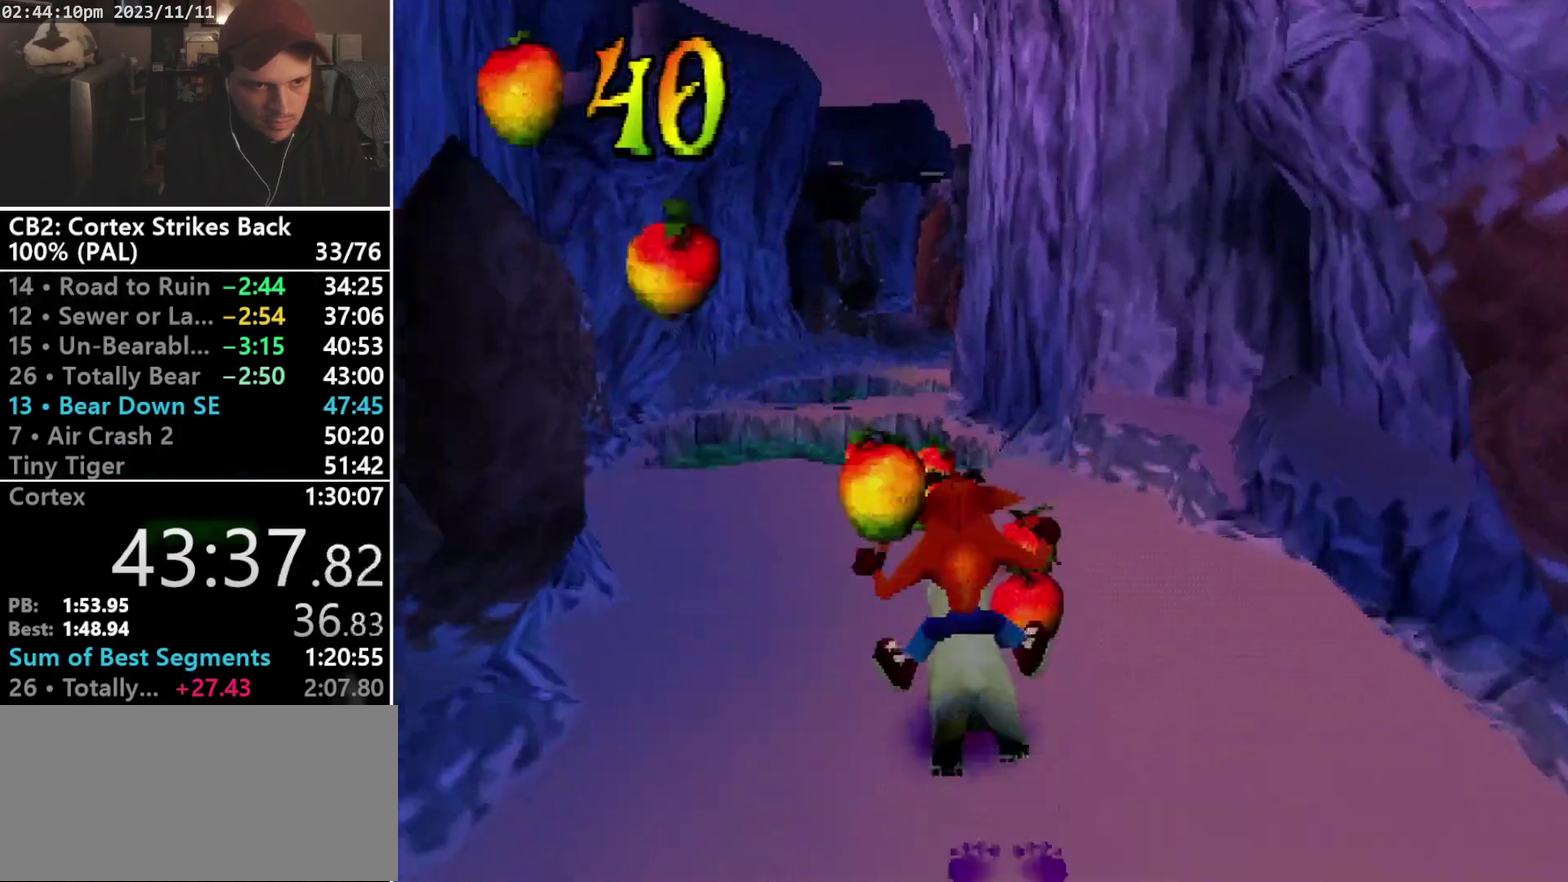
{"buttons": [], "events": [[33, "DPAD_LEFT", "down"], [167, "DPAD_LEFT", "up"]]}
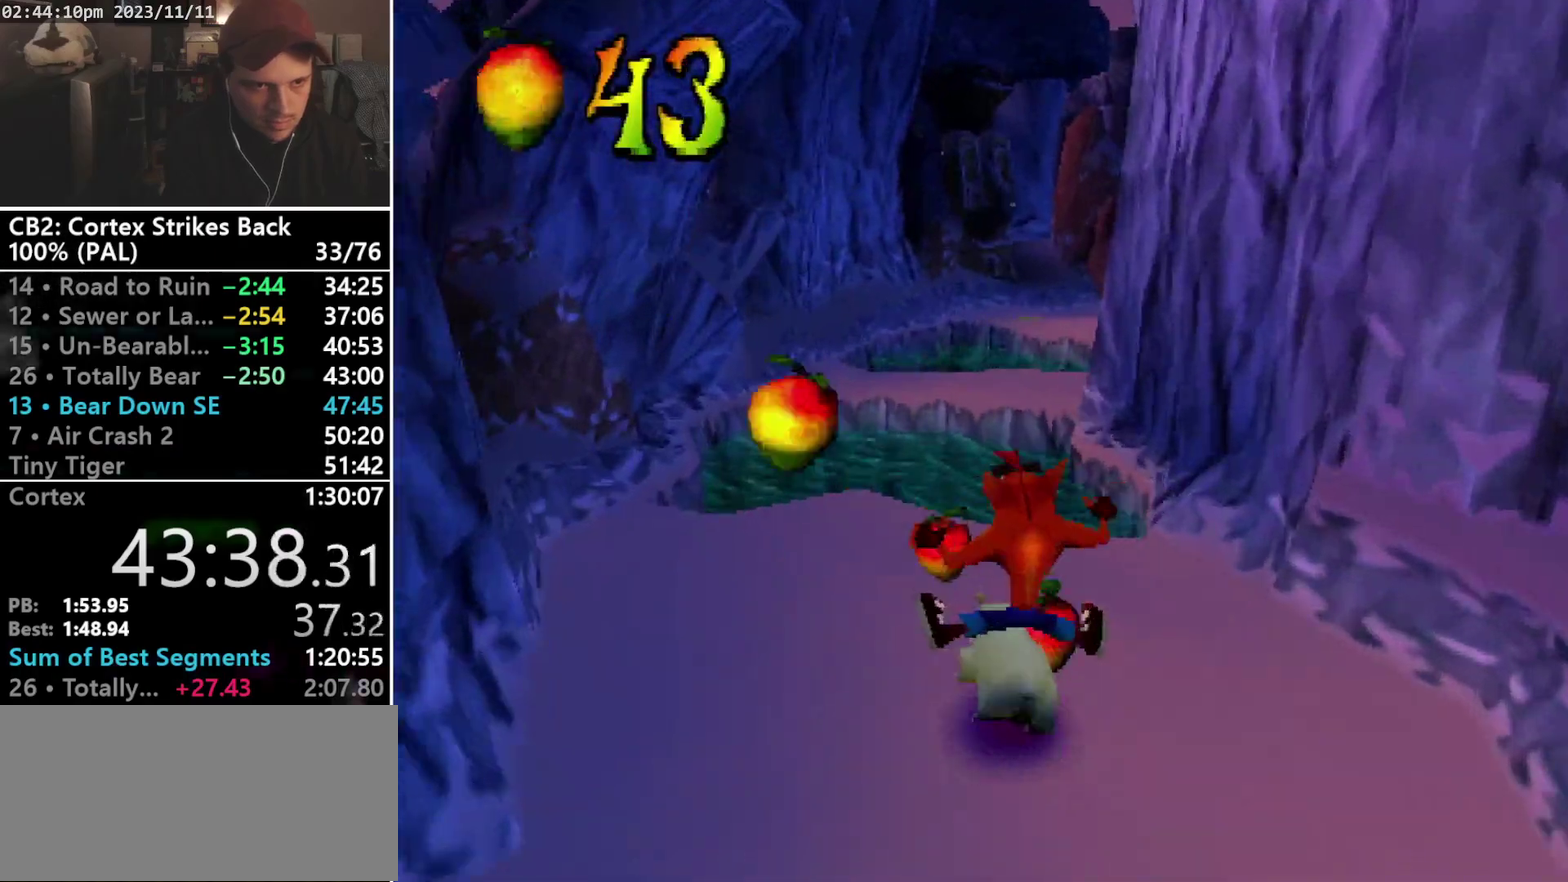
{"buttons": ["CROSS"], "events": [[200, "CROSS", "down"]]}
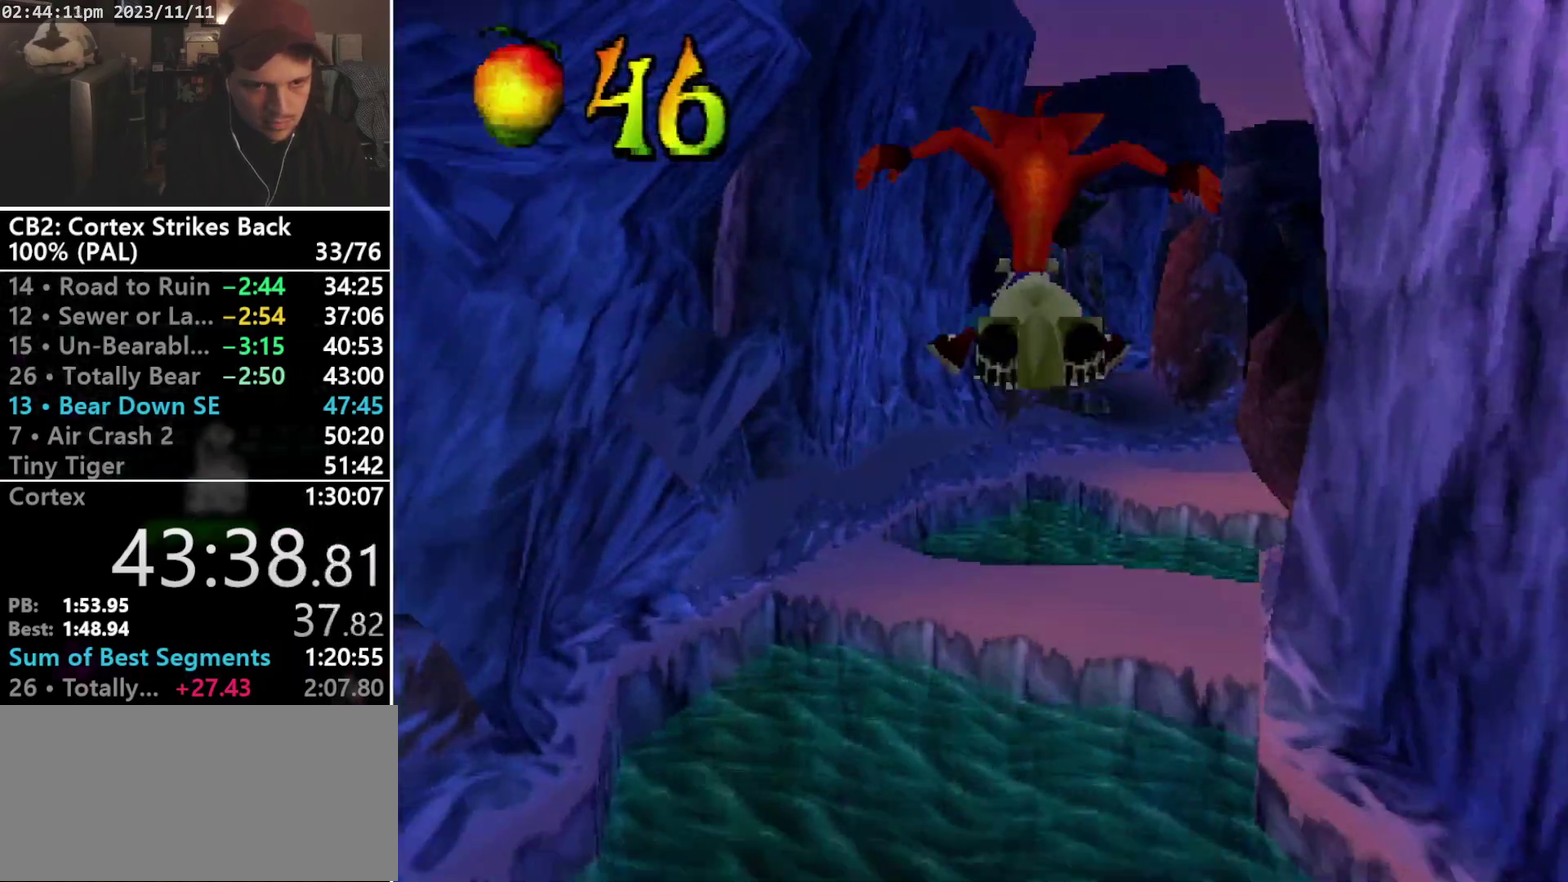
{"buttons": [], "events": [[33, "CROSS", "up"], [33, "DPAD_RIGHT", "down"], [300, "DPAD_RIGHT", "up"]]}
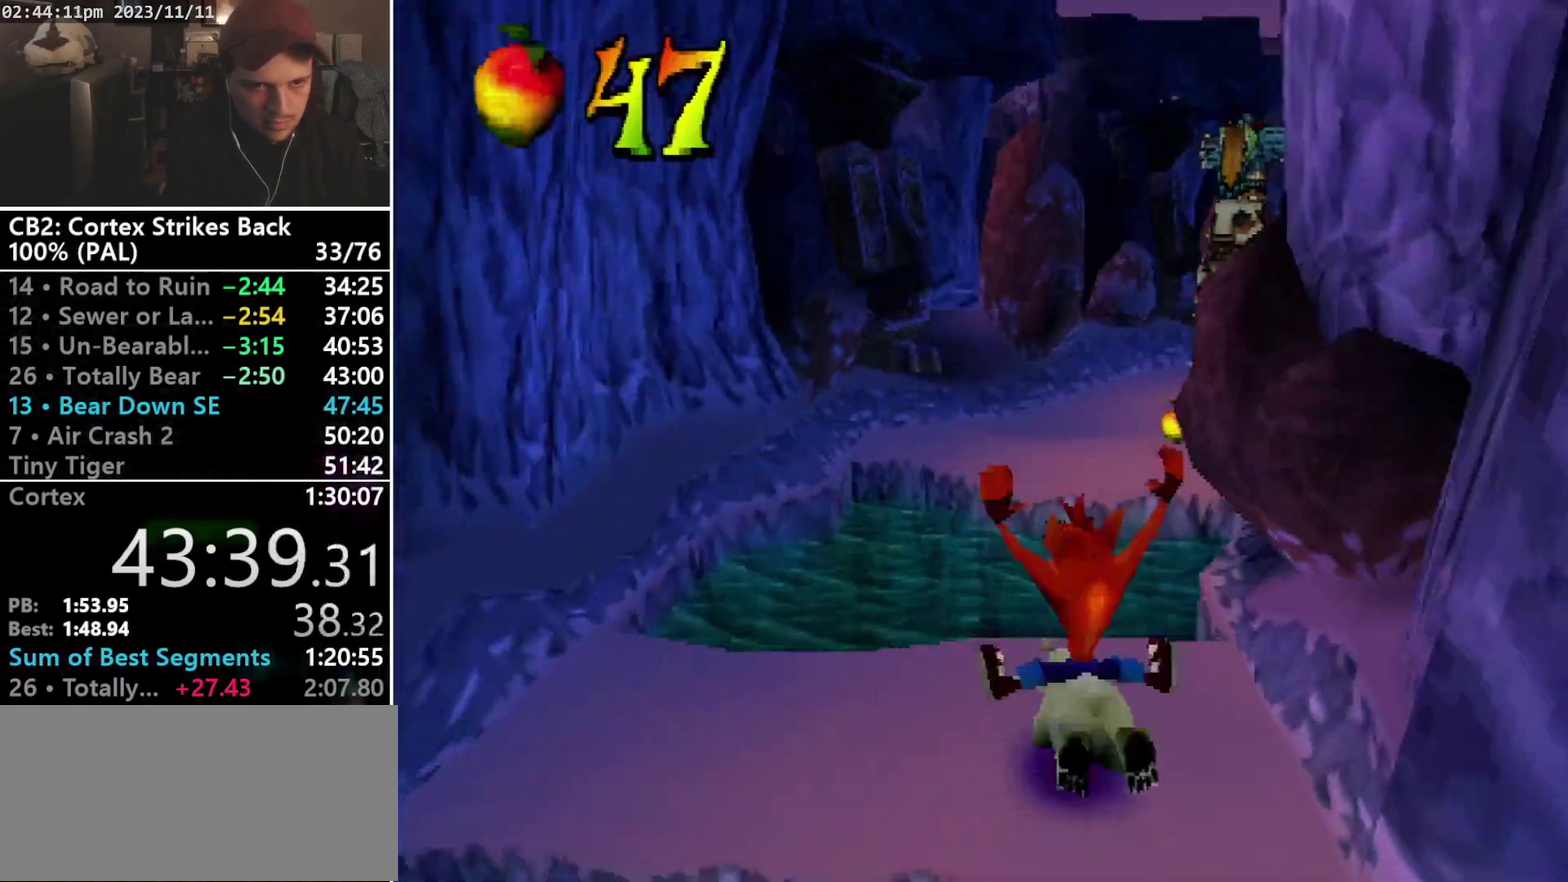
{"buttons": [], "events": [[133, "CROSS", "down"], [267, "CROSS", "up"]]}
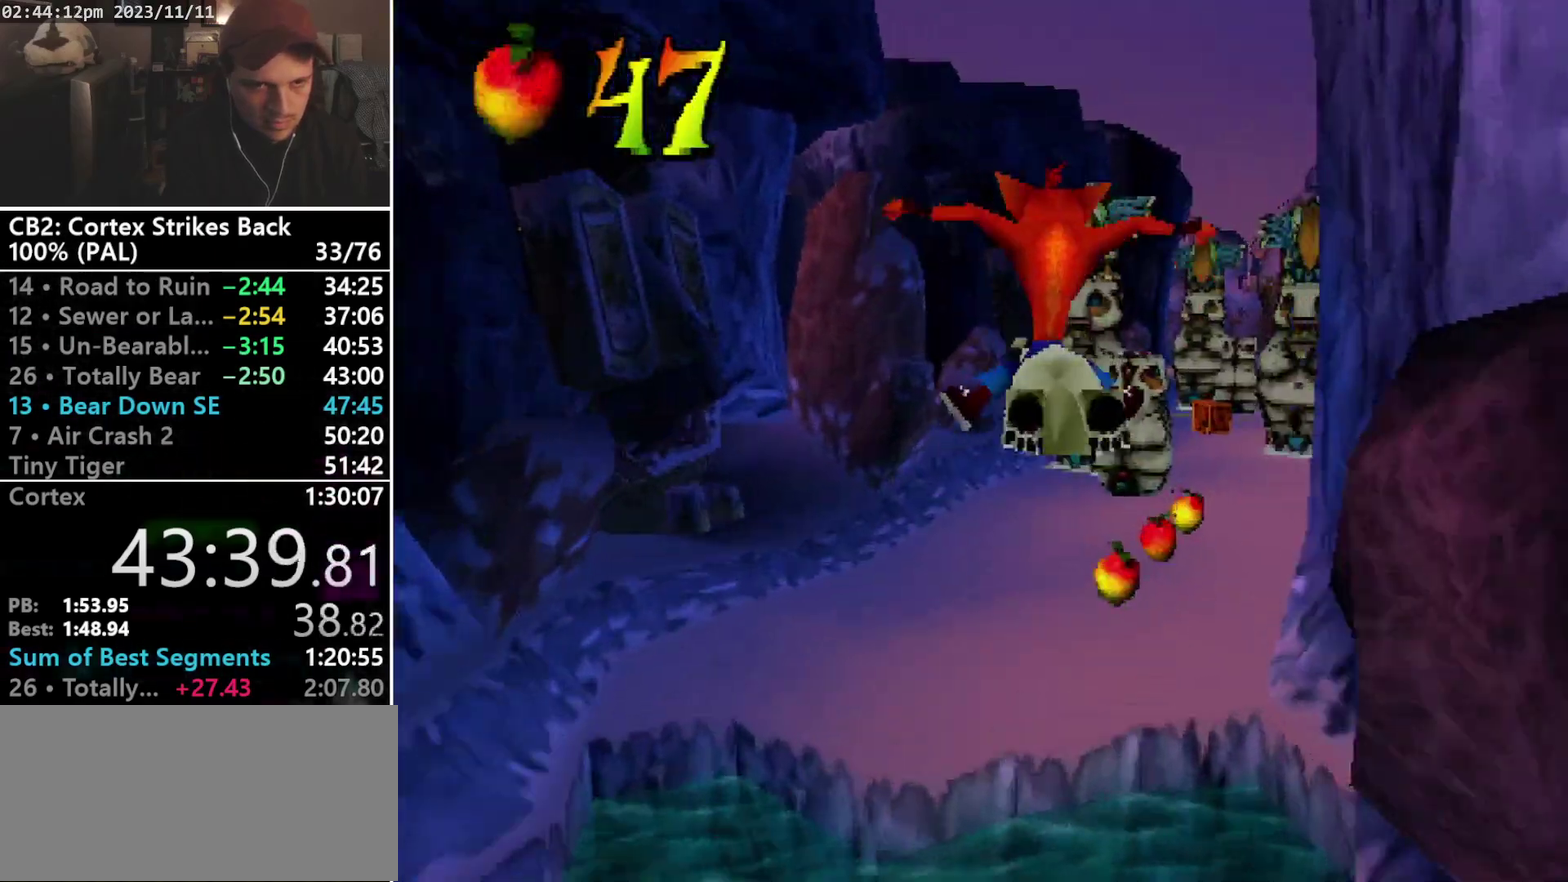
{"buttons": ["DPAD_RIGHT"], "events": [[167, "DPAD_RIGHT", "down"]]}
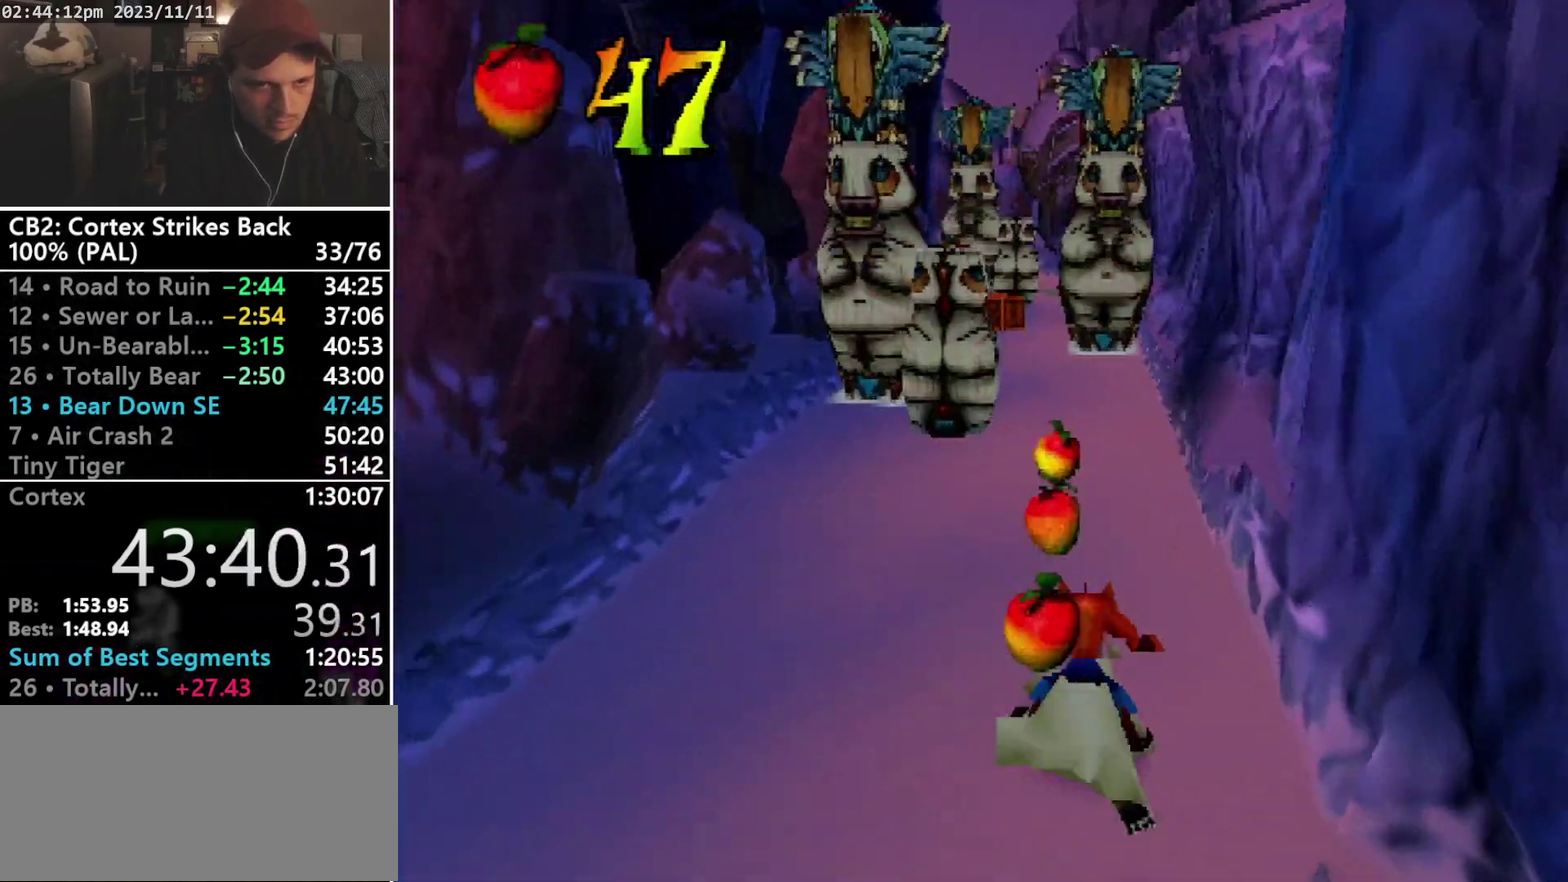
{"buttons": ["CIRCLE"], "events": [[500, "CIRCLE", "down"], [500, "DPAD_RIGHT", "up"]]}
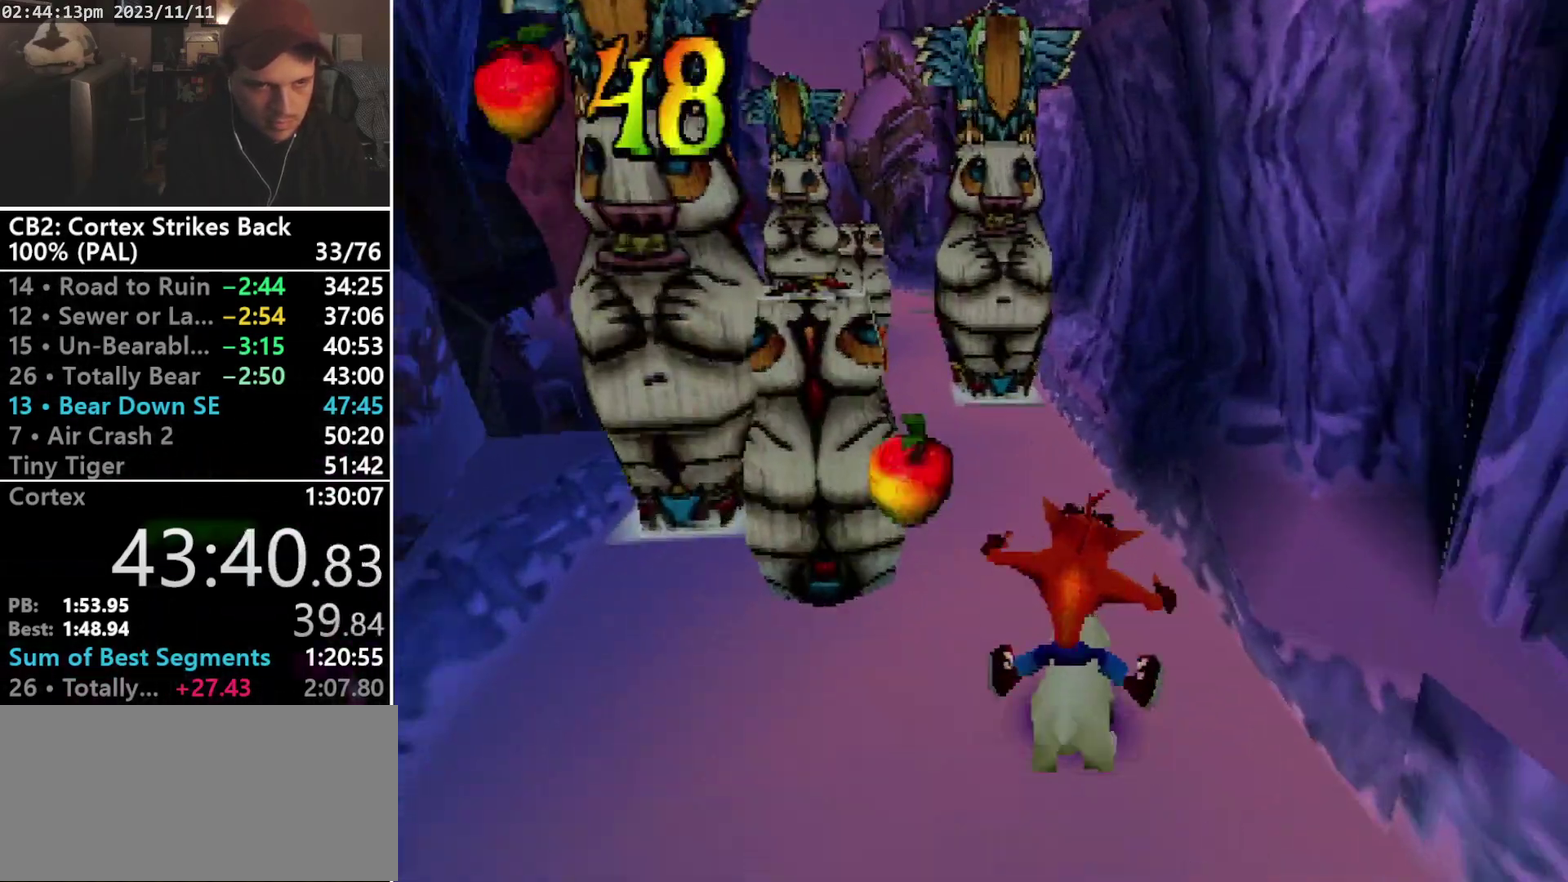
{"buttons": ["DPAD_LEFT"], "events": [[67, "CIRCLE", "up"], [100, "CROSS", "down"], [367, "CROSS", "up"], [367, "DPAD_LEFT", "down"]]}
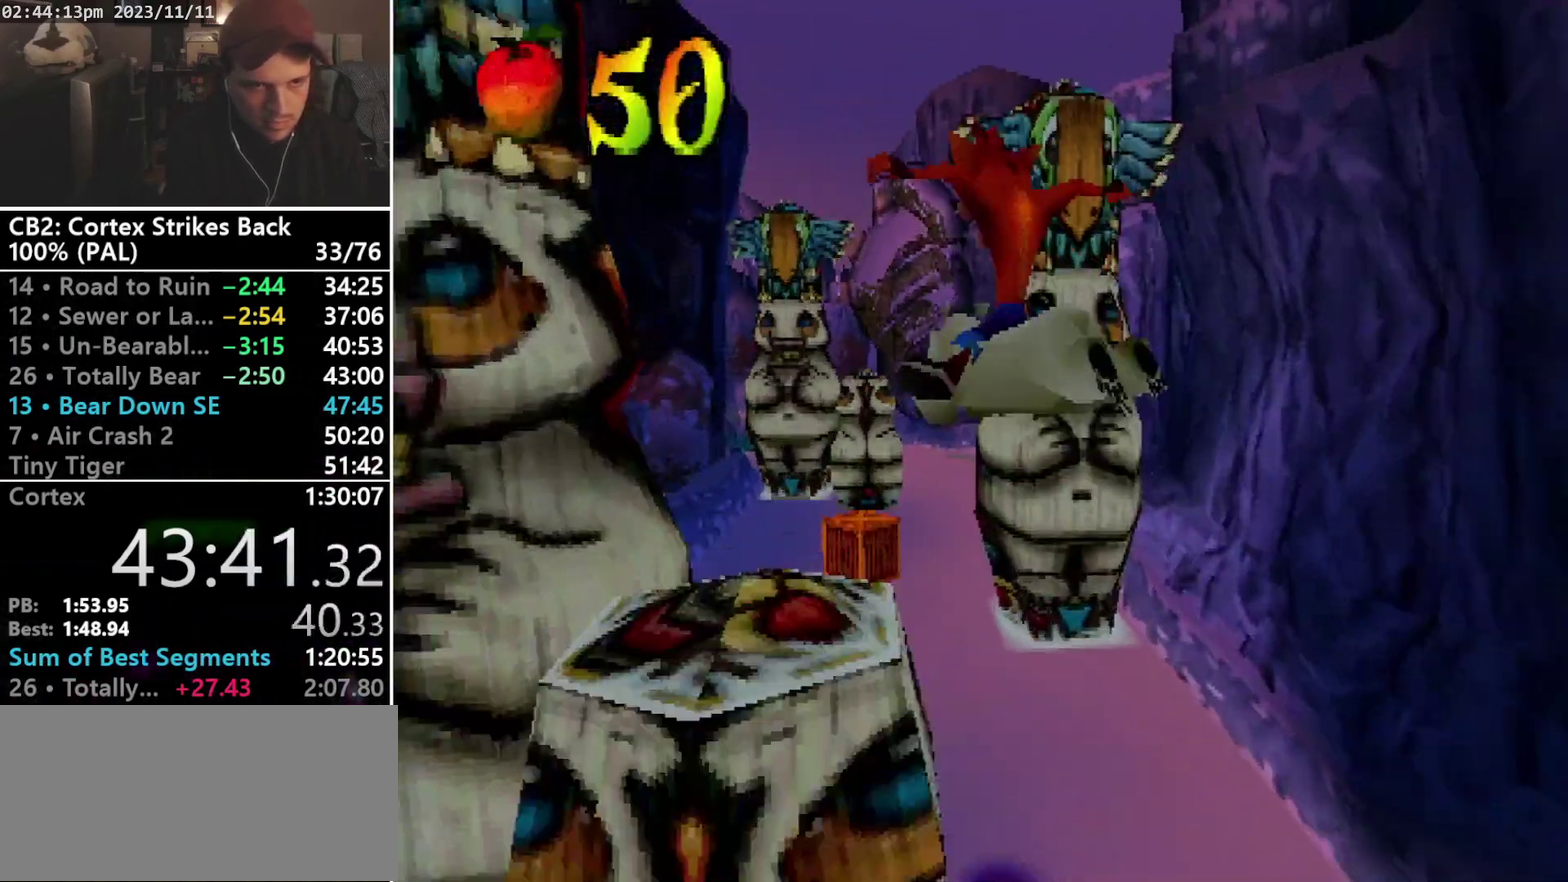
{"buttons": [], "events": [[400, "DPAD_LEFT", "up"]]}
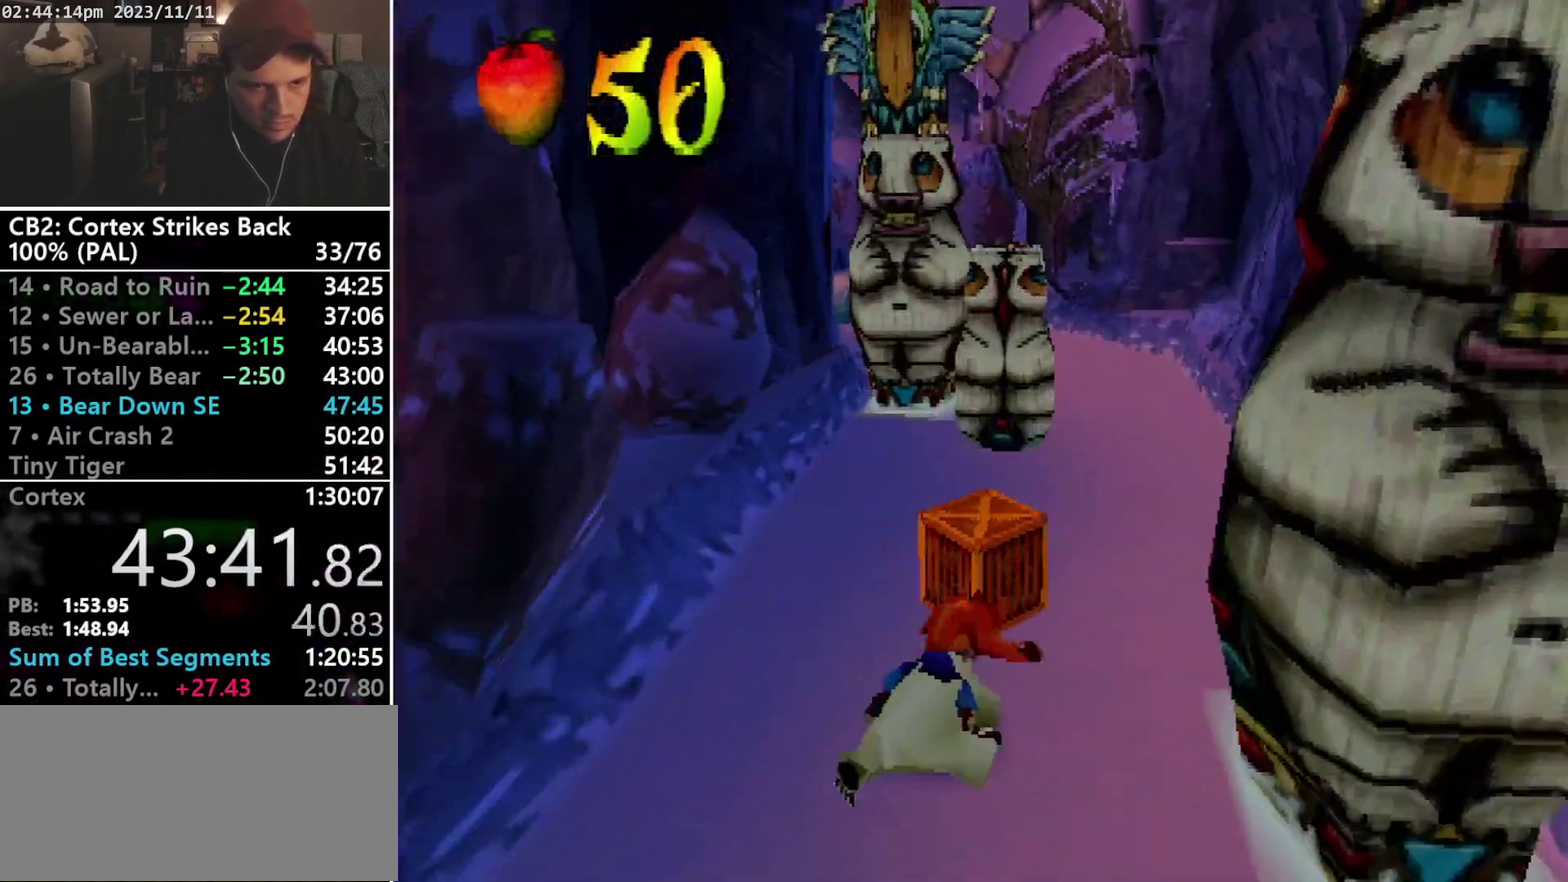
{"buttons": ["DPAD_RIGHT"], "events": [[100, "DPAD_RIGHT", "down"]]}